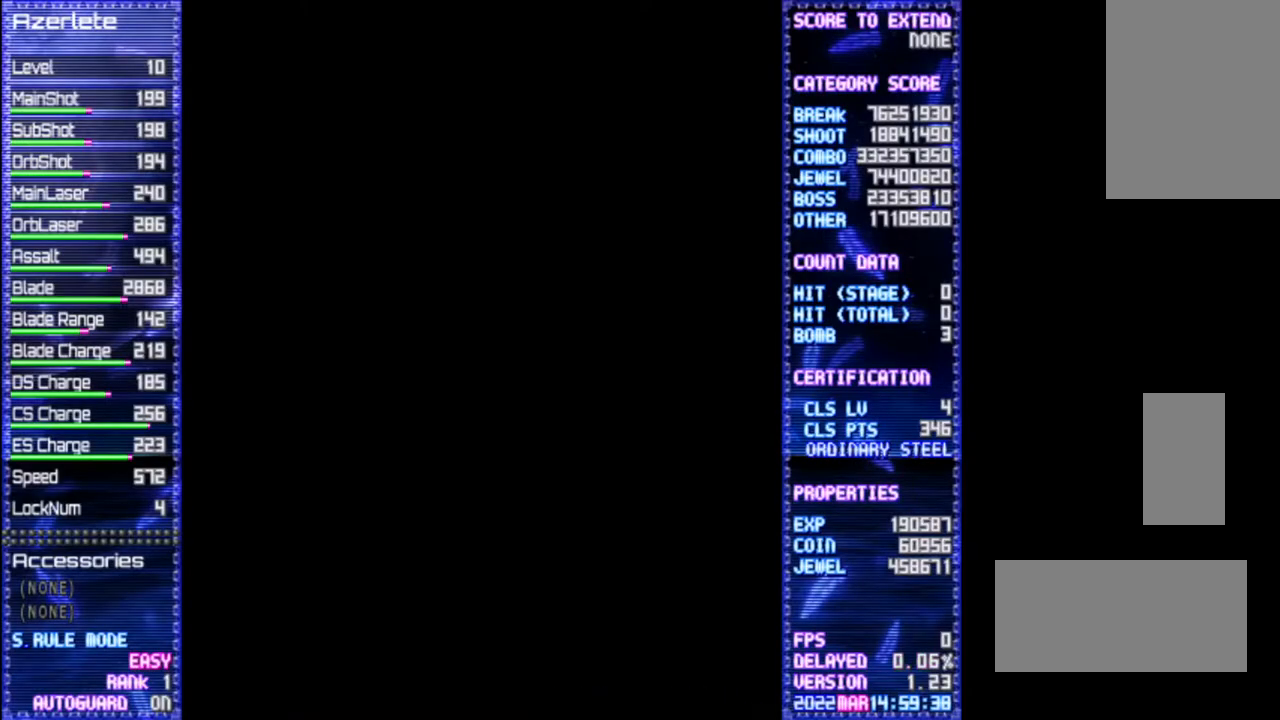
Gameplay with a controller (PlayStation layout); each line is a JSON object with the inputs held at the frame after it. "events" lists button and stick changes between this image and that frame as [ms after this image, input, new state], when the widget could be followed in between. Not read: CROSS DPAD_DOWN L3 R1 R3 TRIANGLE.
{"buttons": ["DPAD_UP", "DPAD_RIGHT"], "events": [[200, "DPAD_UP", "down"], [267, "DPAD_RIGHT", "down"]]}
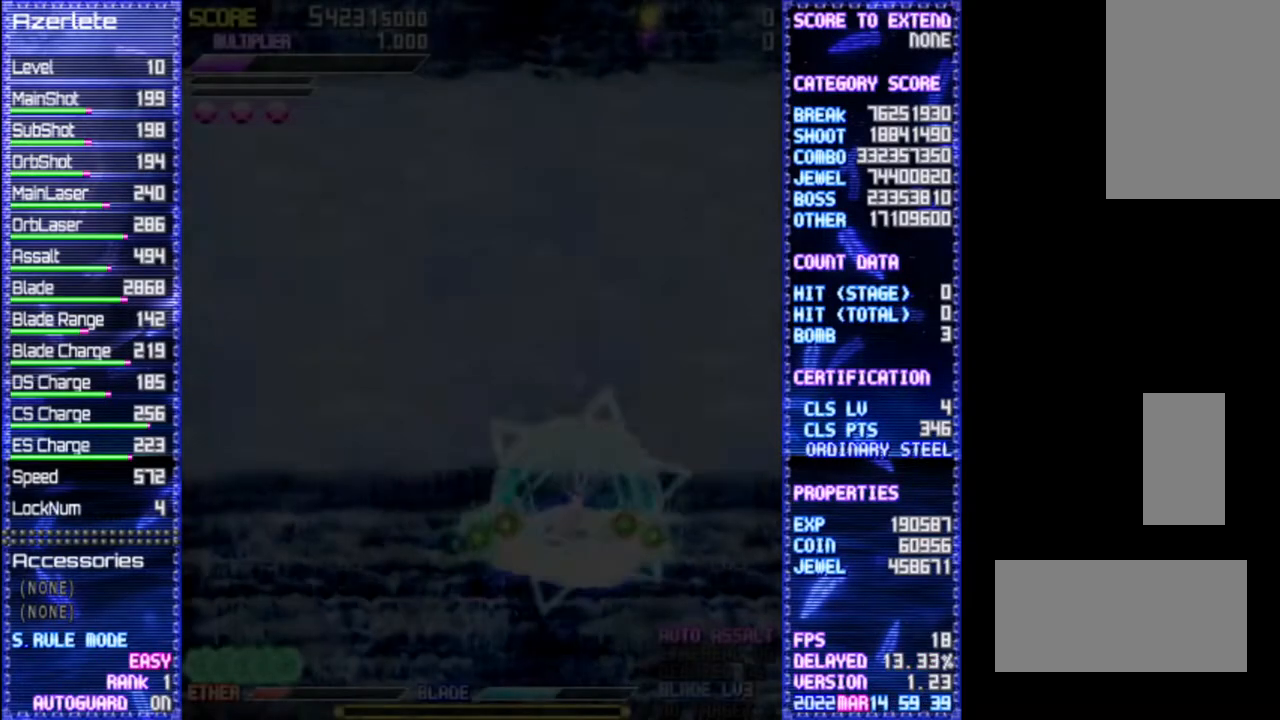
{"buttons": ["DPAD_UP"], "events": [[183, "DPAD_RIGHT", "up"]]}
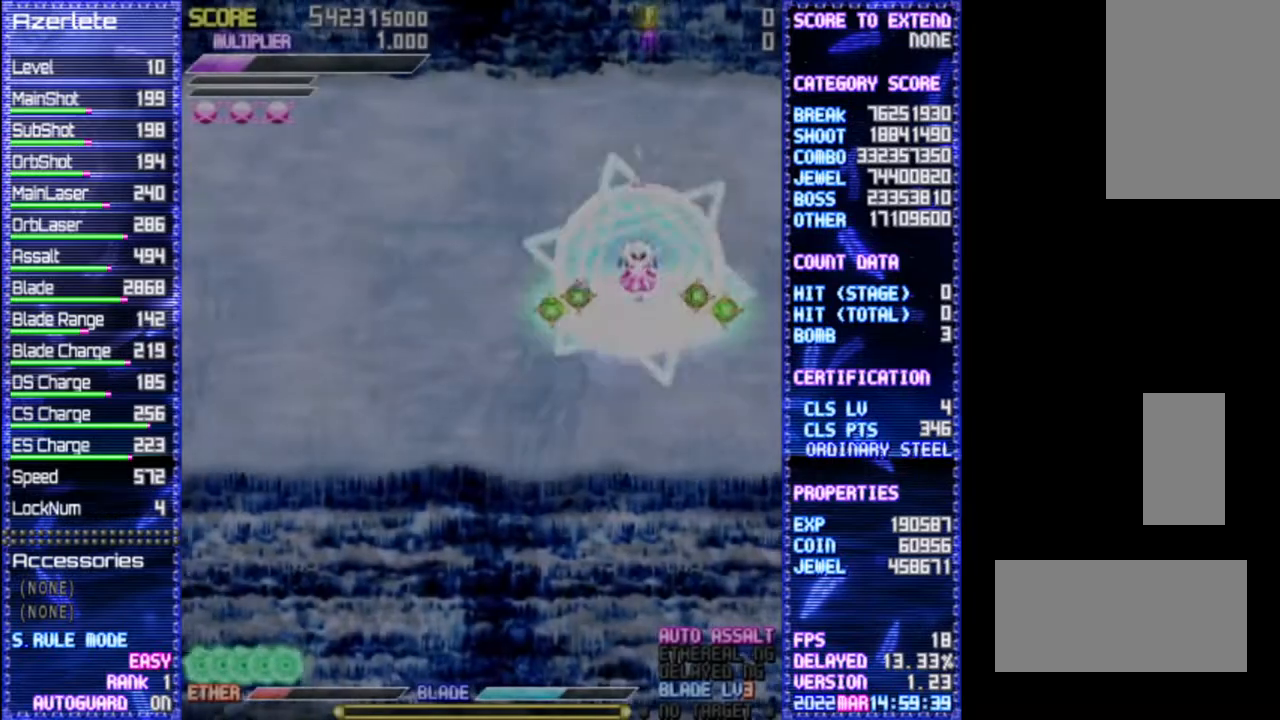
{"buttons": ["DPAD_UP"], "events": []}
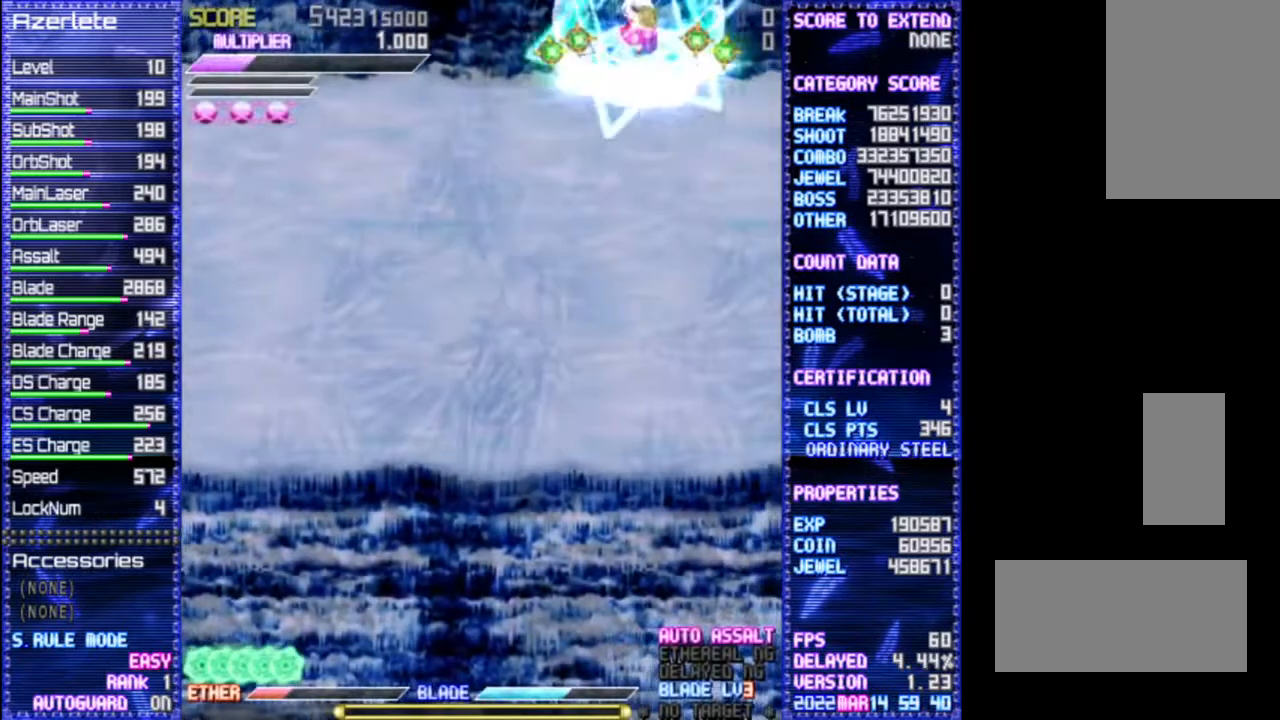
{"buttons": [], "events": [[33, "DPAD_RIGHT", "down"], [250, "DPAD_RIGHT", "up"], [383, "DPAD_UP", "up"]]}
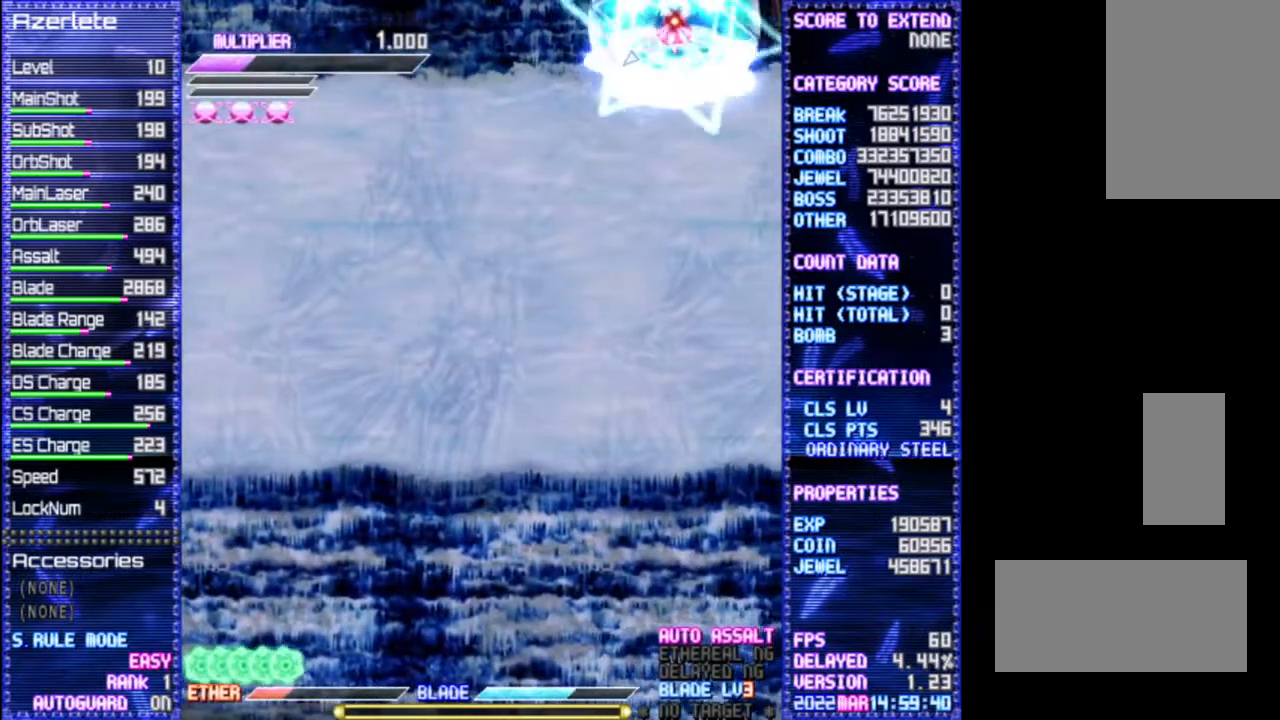
{"buttons": [], "events": []}
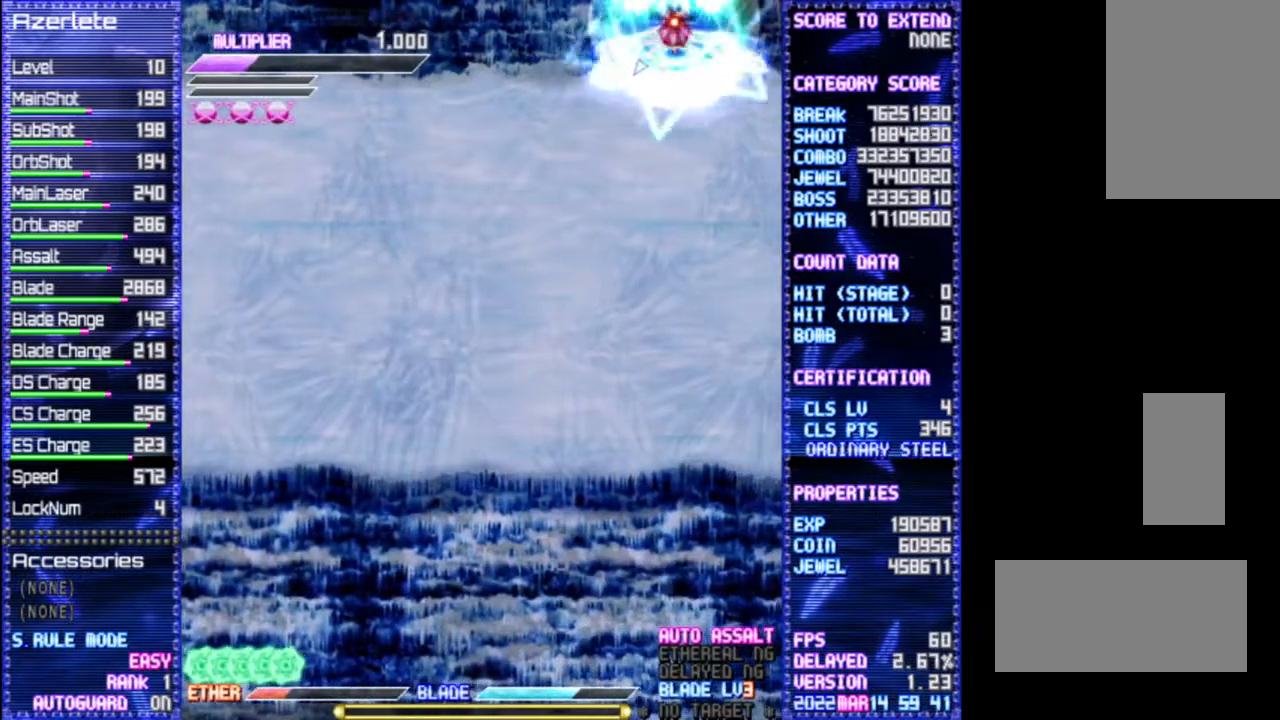
{"buttons": [], "events": []}
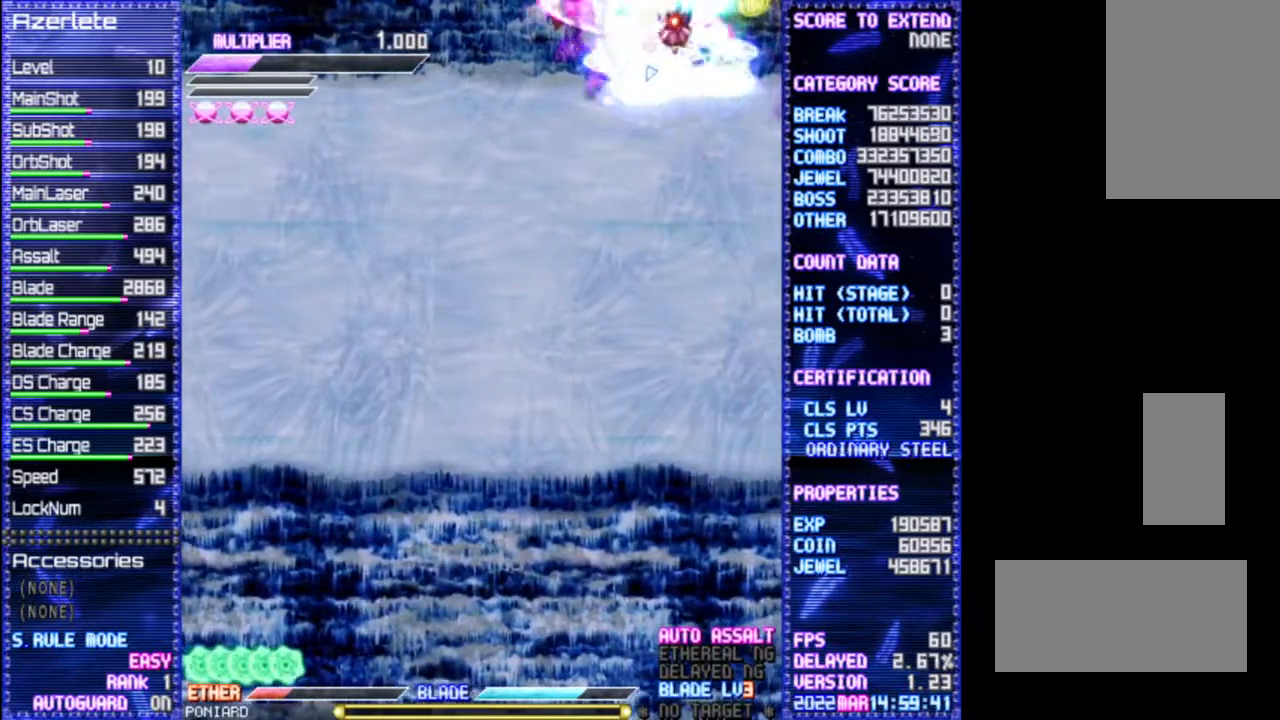
{"buttons": [], "events": [[267, "DPAD_RIGHT", "down"], [417, "DPAD_RIGHT", "up"]]}
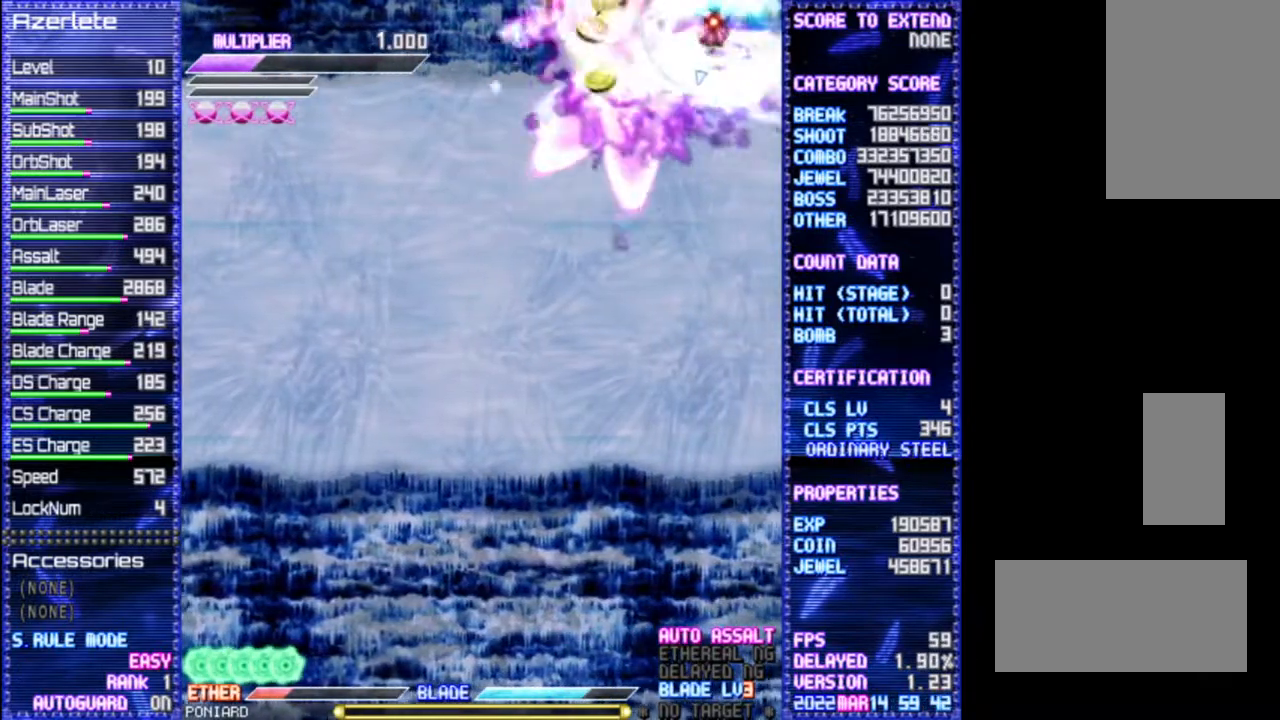
{"buttons": [], "events": []}
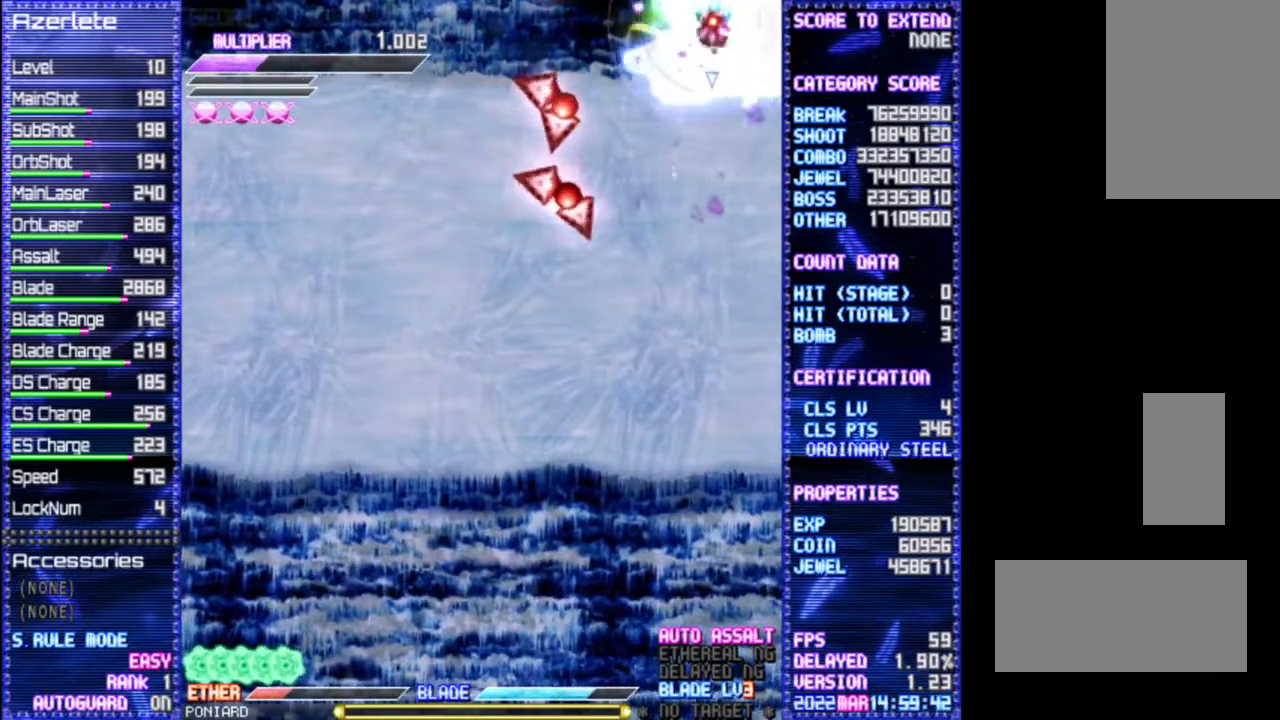
{"buttons": [], "events": []}
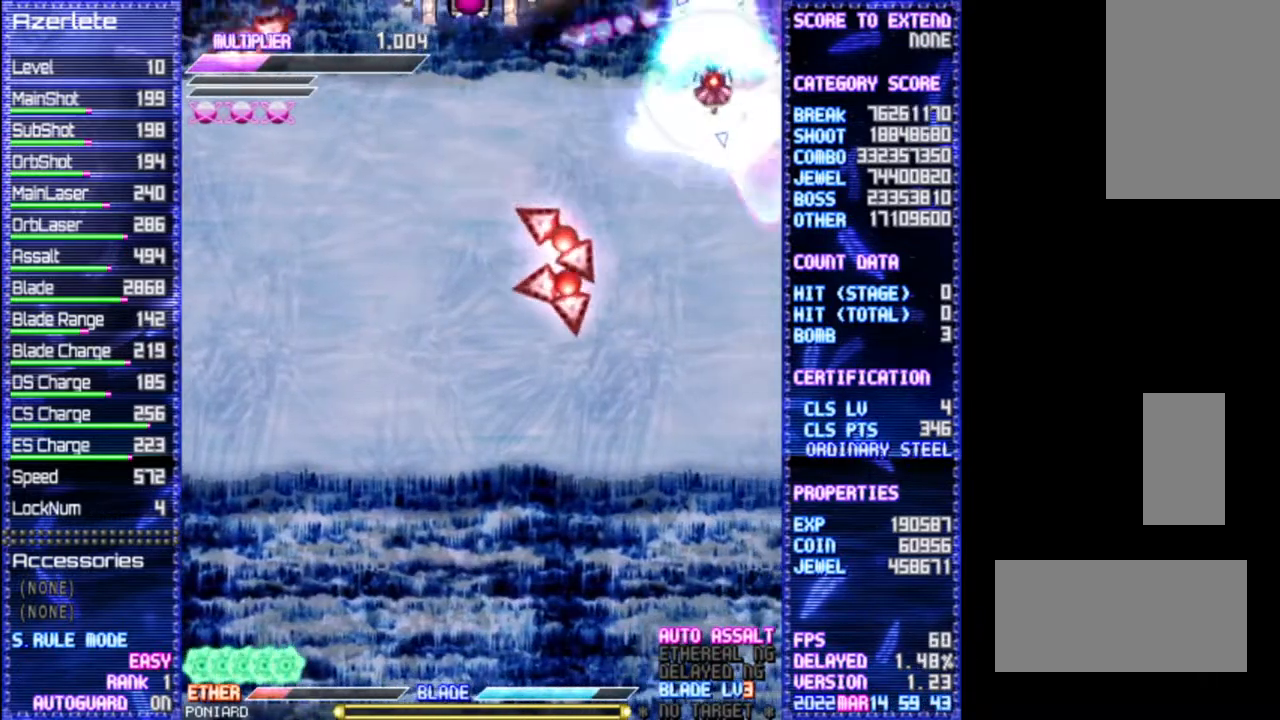
{"buttons": [], "events": []}
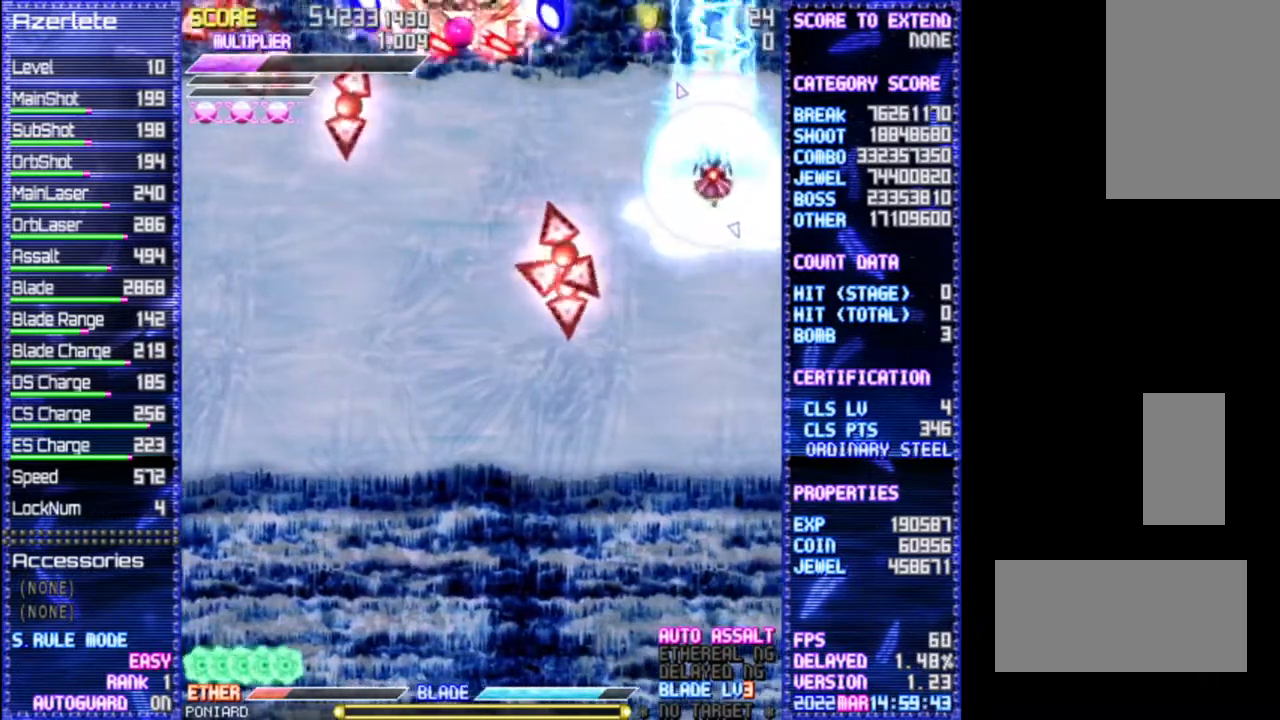
{"buttons": [], "events": []}
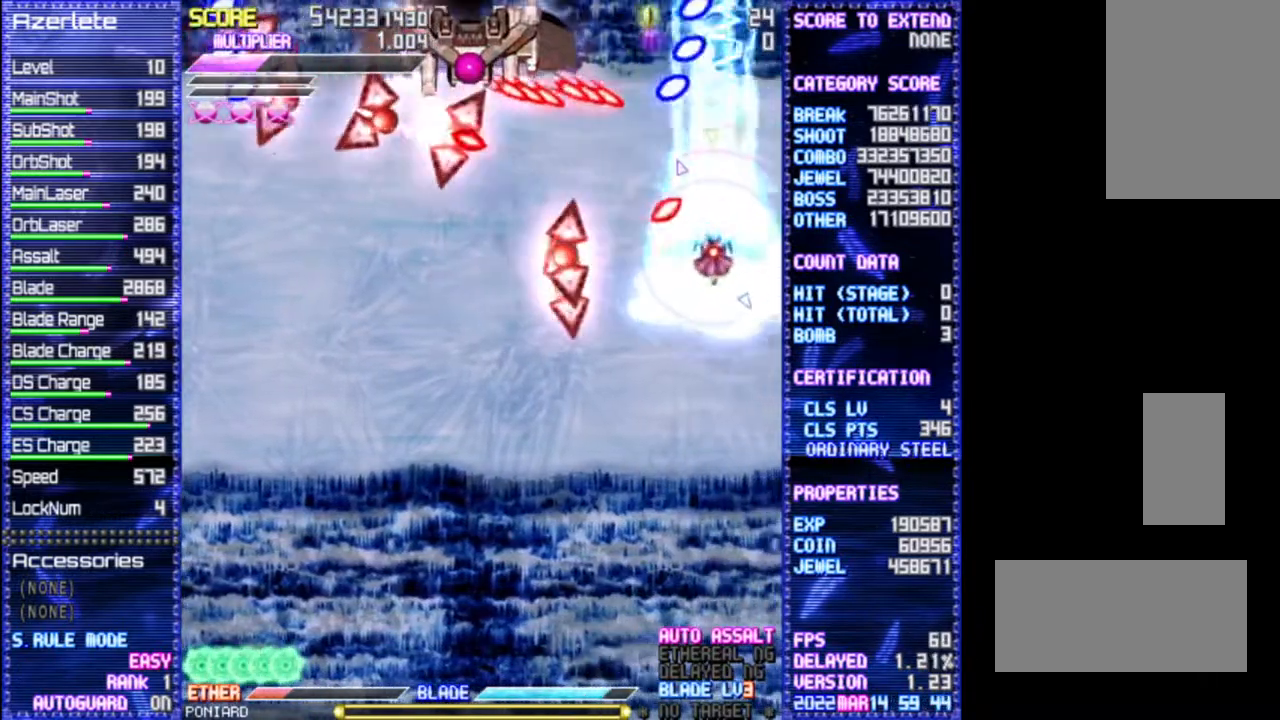
{"buttons": [], "events": []}
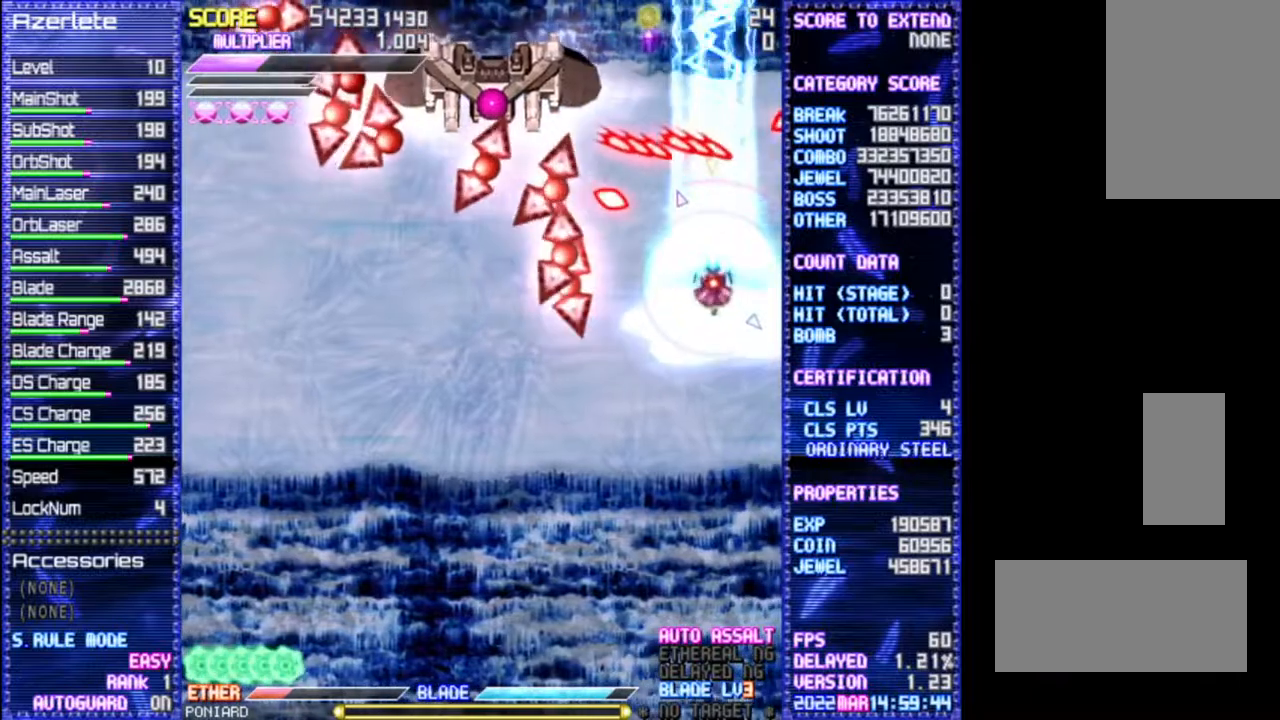
{"buttons": [], "events": []}
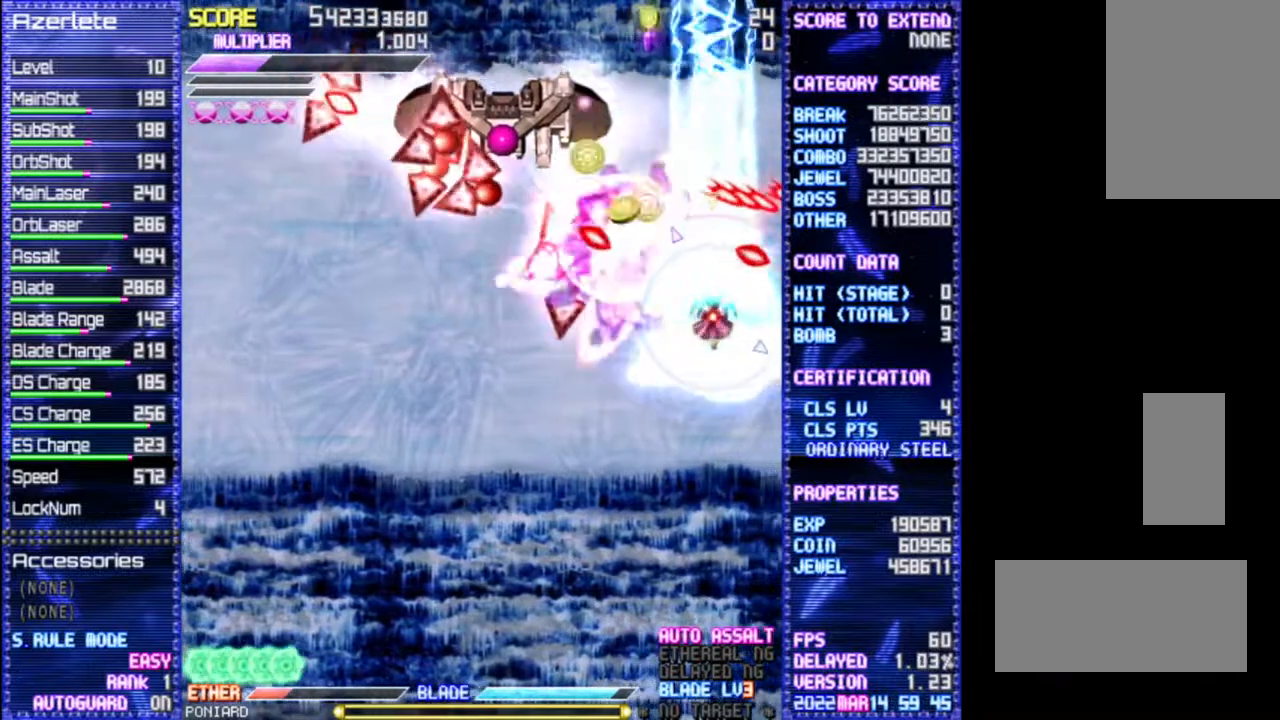
{"buttons": [], "events": []}